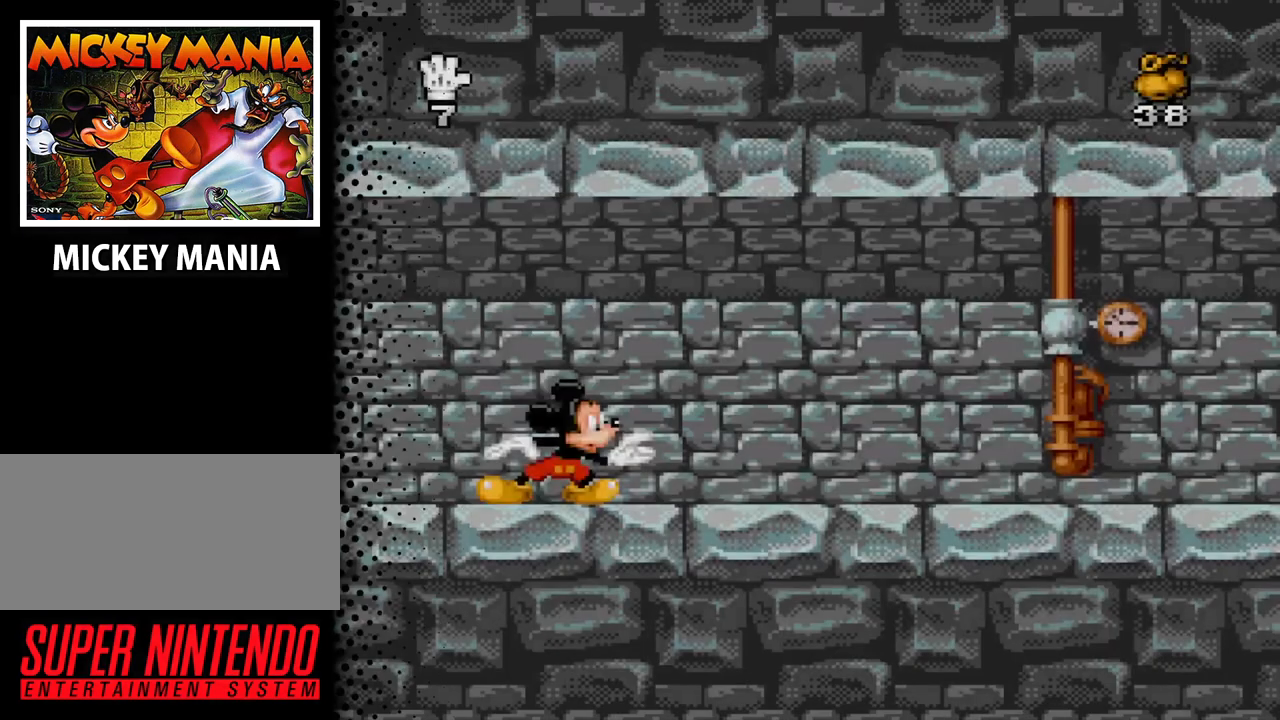
Gameplay with a controller (Nintendo layout); each line is a JSON object with the inputs held at the frame after it. "events" lists button and stick changes between this image and that frame as [ms after this image, input, new state], when the widget could be followed in between. Not read: L3 R3.
{"buttons": ["DPAD_RIGHT"], "events": [[167, "DPAD_RIGHT", "down"]]}
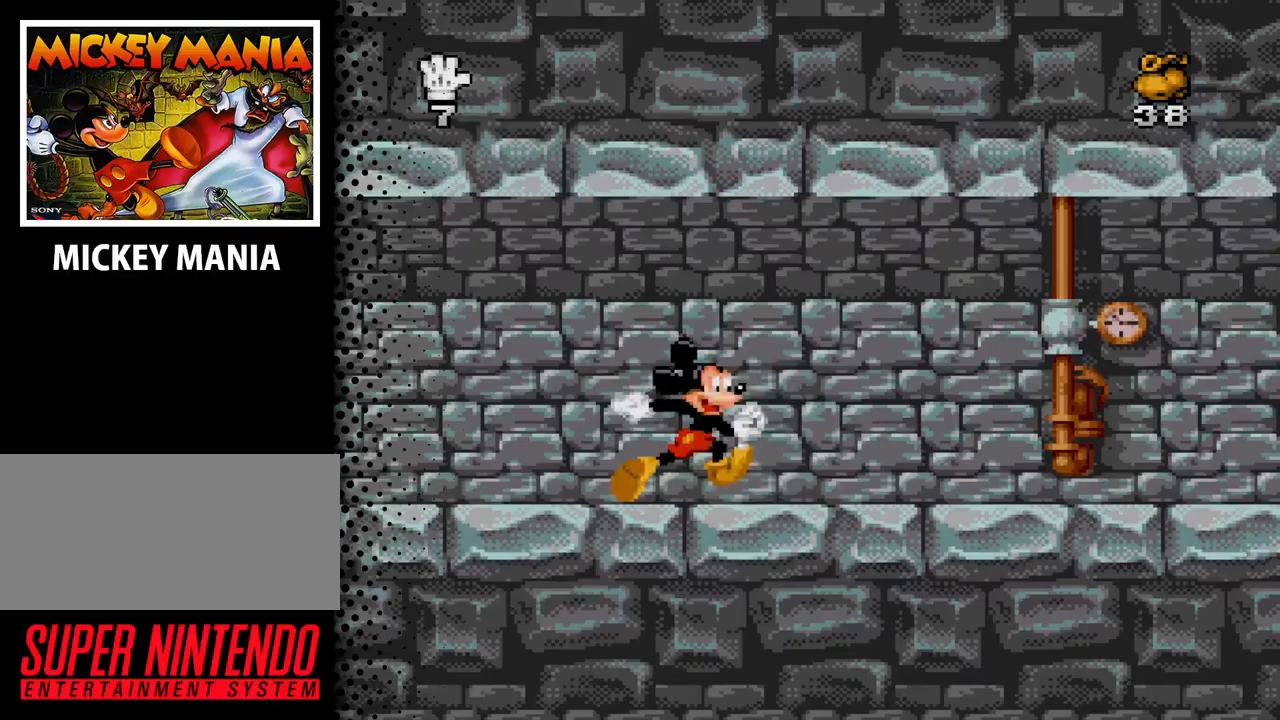
{"buttons": ["DPAD_RIGHT"], "events": []}
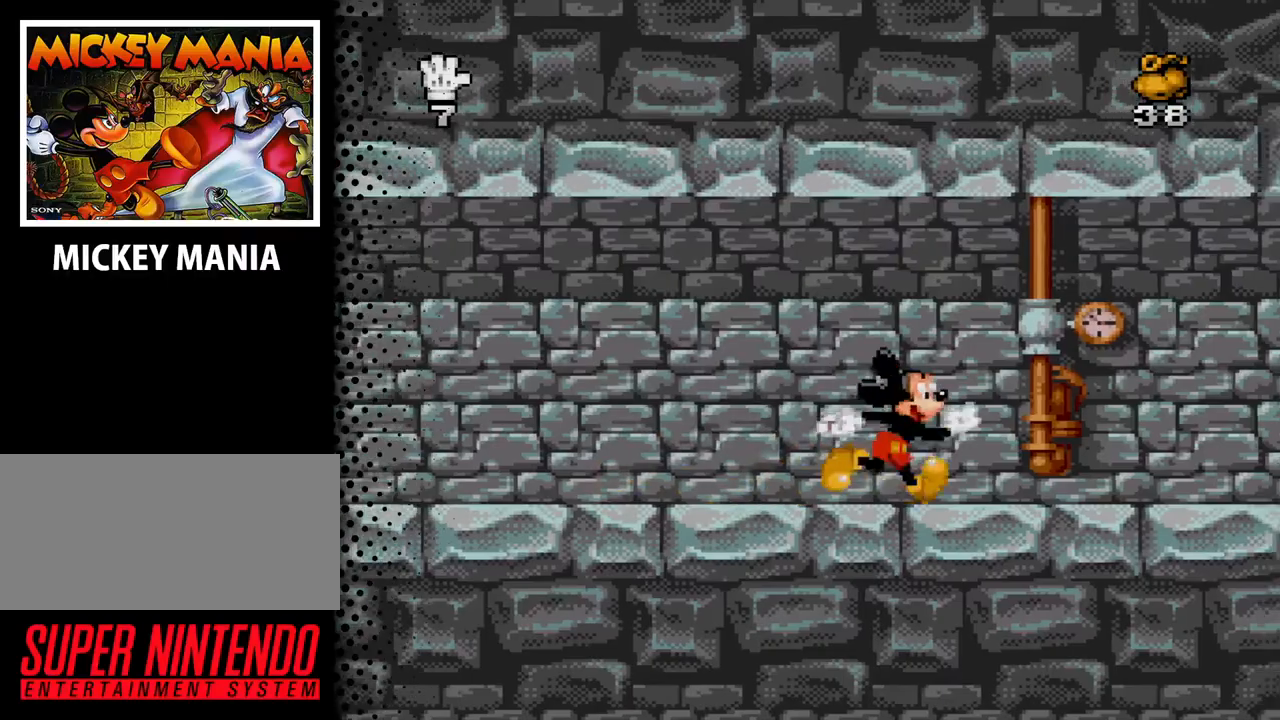
{"buttons": ["DPAD_RIGHT"], "events": []}
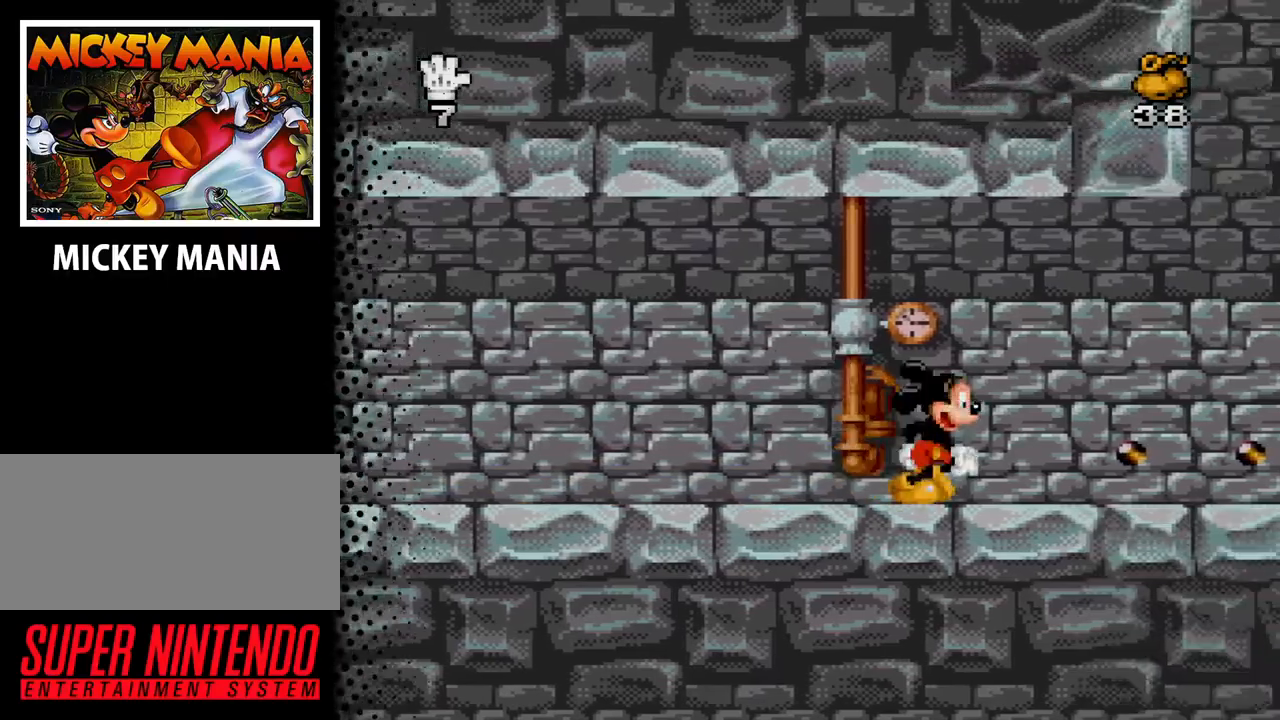
{"buttons": ["DPAD_RIGHT"], "events": []}
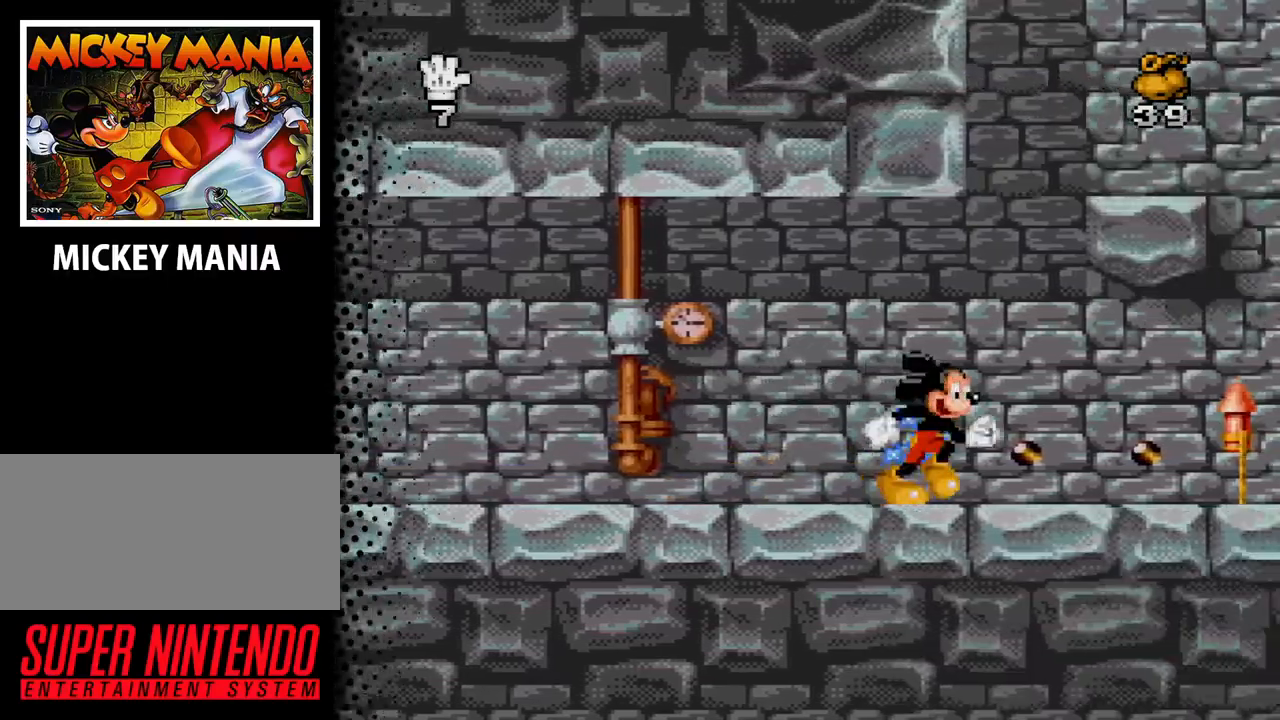
{"buttons": ["DPAD_RIGHT"], "events": []}
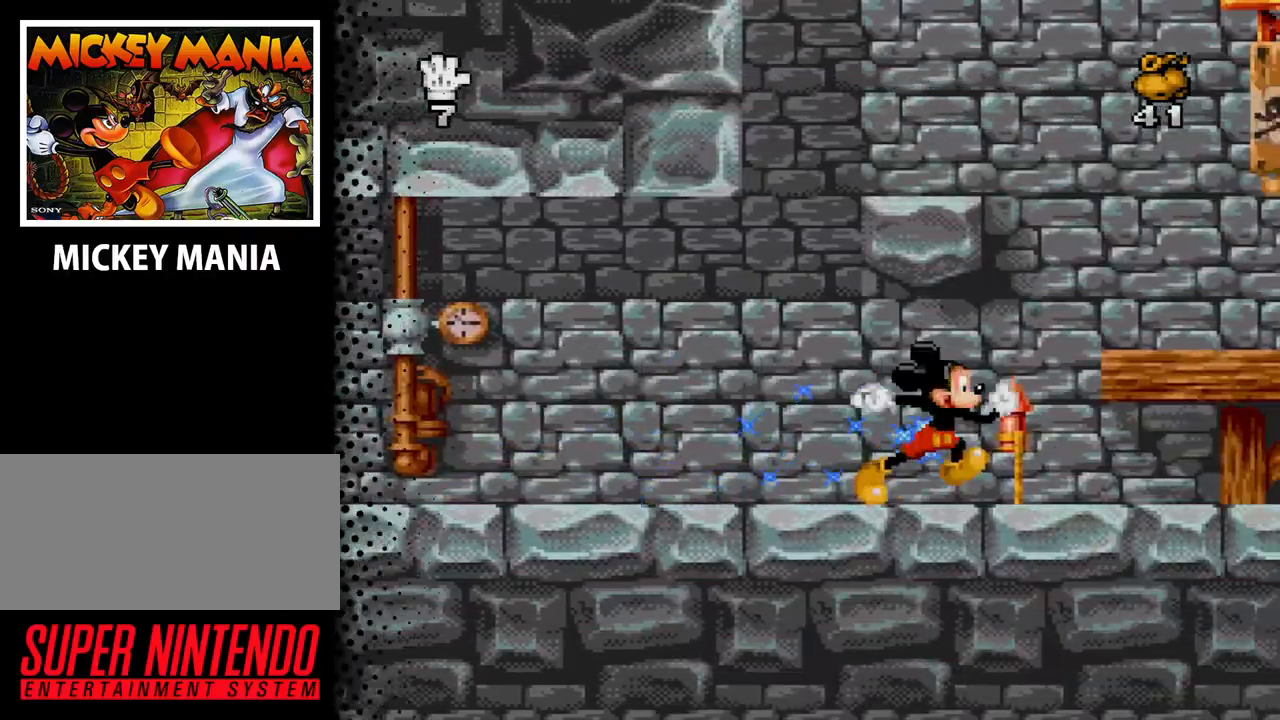
{"buttons": ["DPAD_RIGHT"], "events": [[233, "B", "down"], [467, "B", "up"]]}
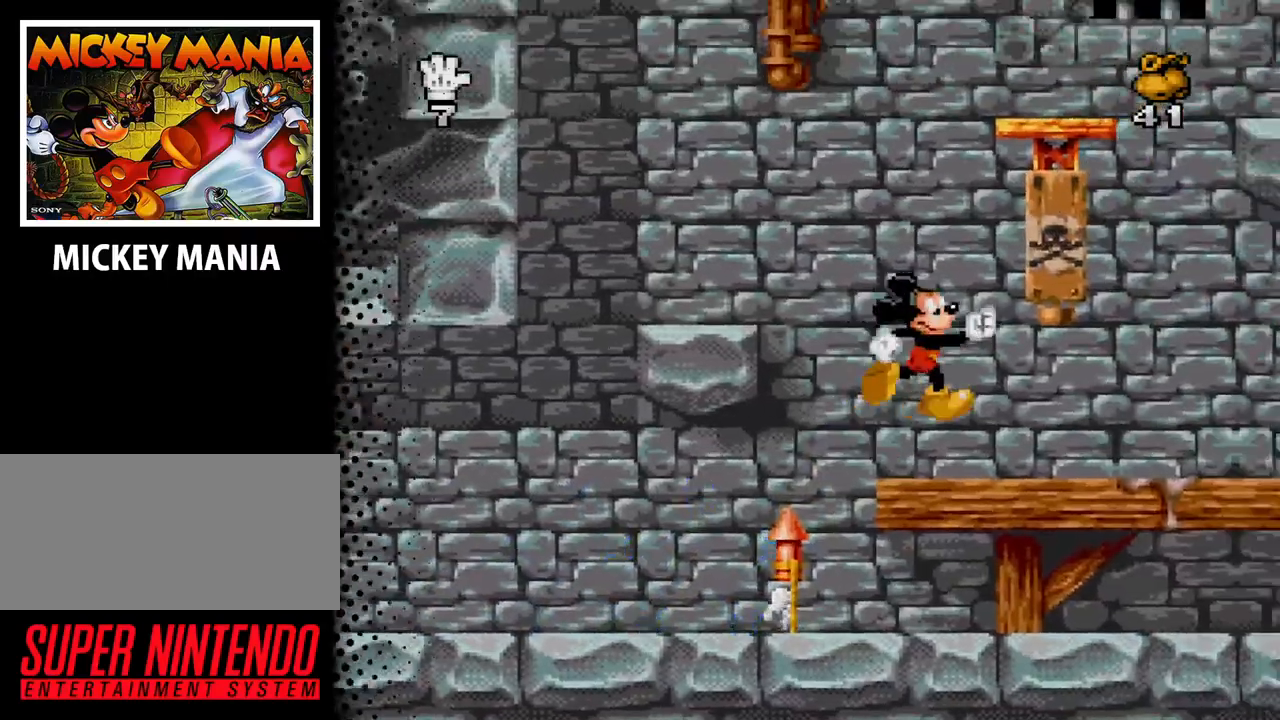
{"buttons": ["DPAD_RIGHT"], "events": []}
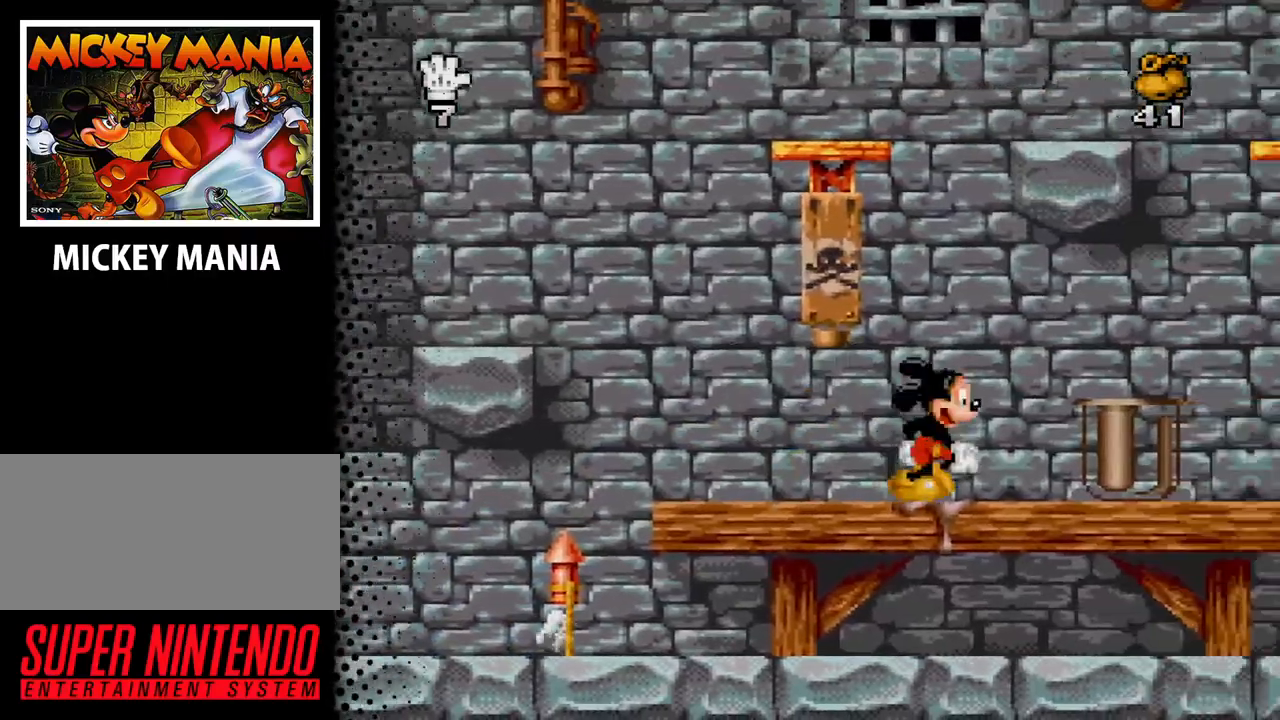
{"buttons": ["DPAD_RIGHT"], "events": []}
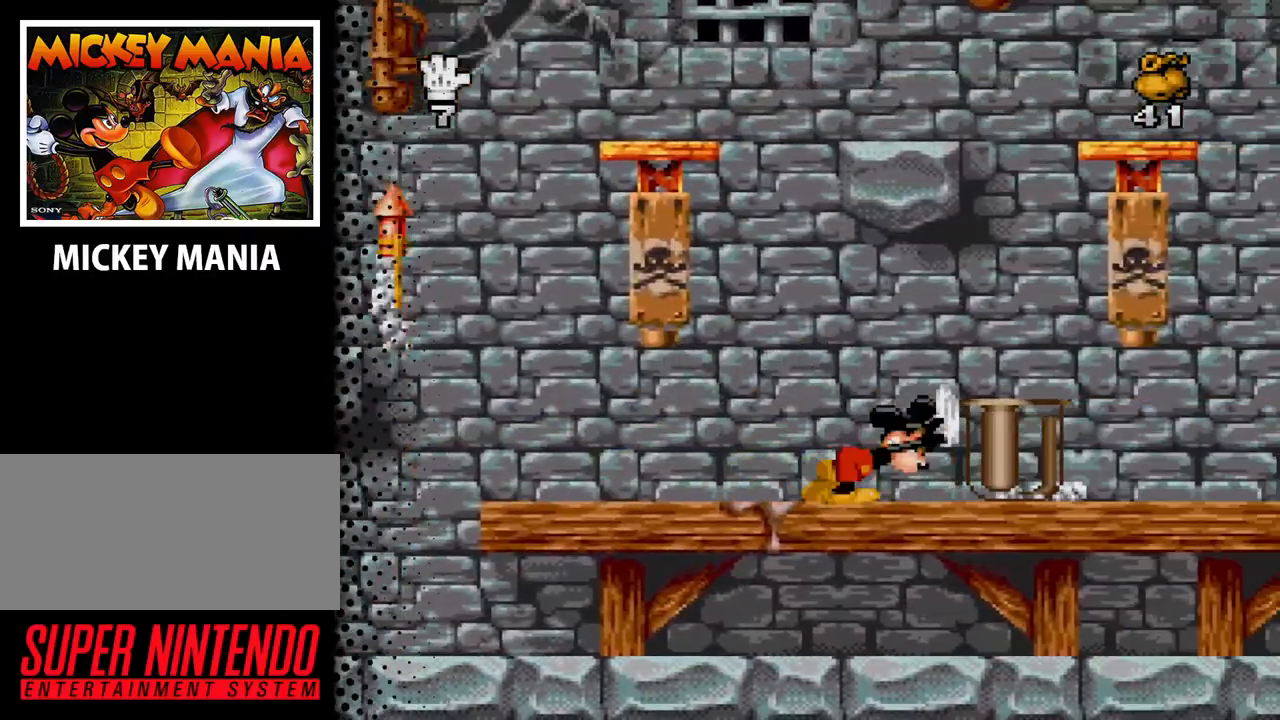
{"buttons": ["DPAD_RIGHT"], "events": []}
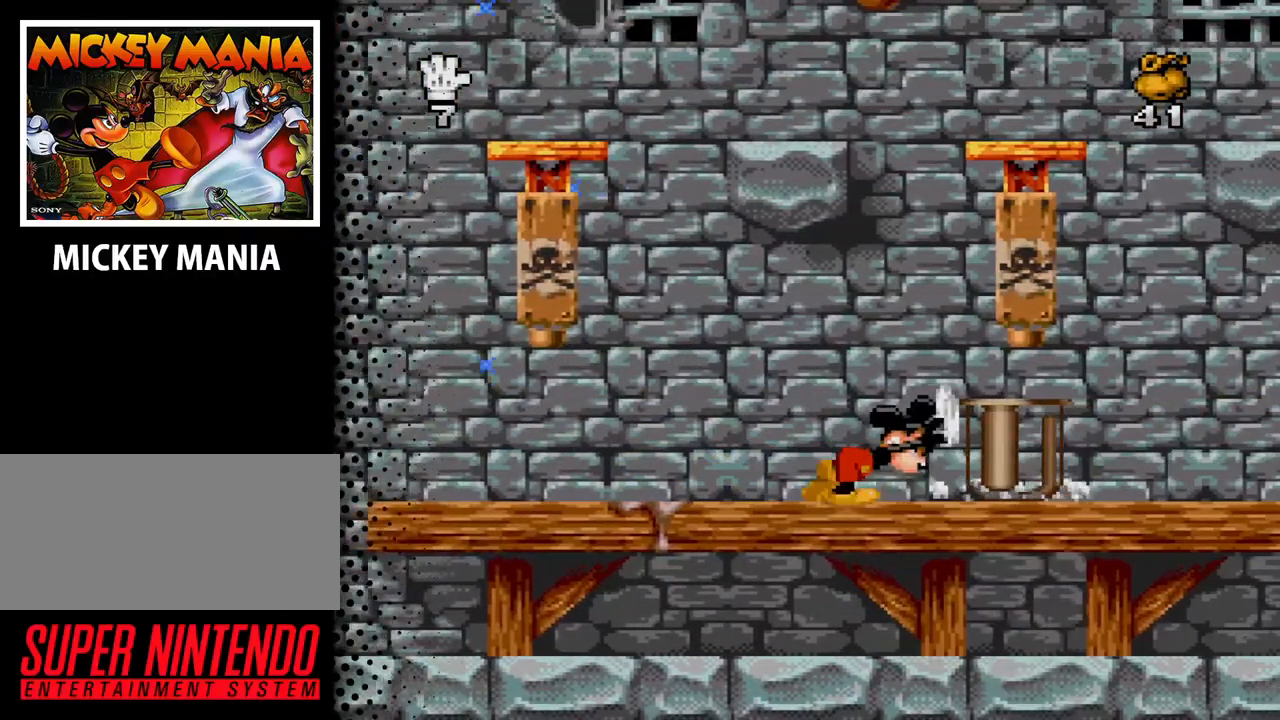
{"buttons": ["DPAD_LEFT"], "events": [[67, "DPAD_RIGHT", "up"], [200, "DPAD_LEFT", "down"]]}
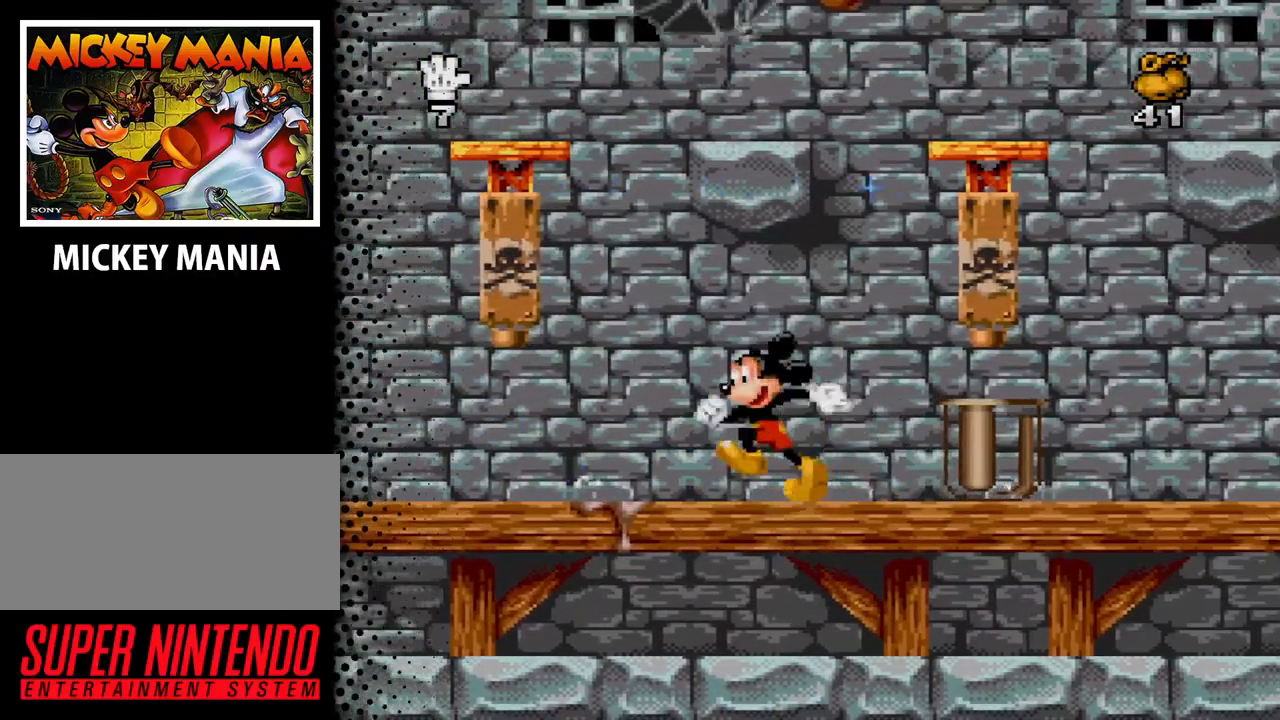
{"buttons": ["DPAD_LEFT"], "events": []}
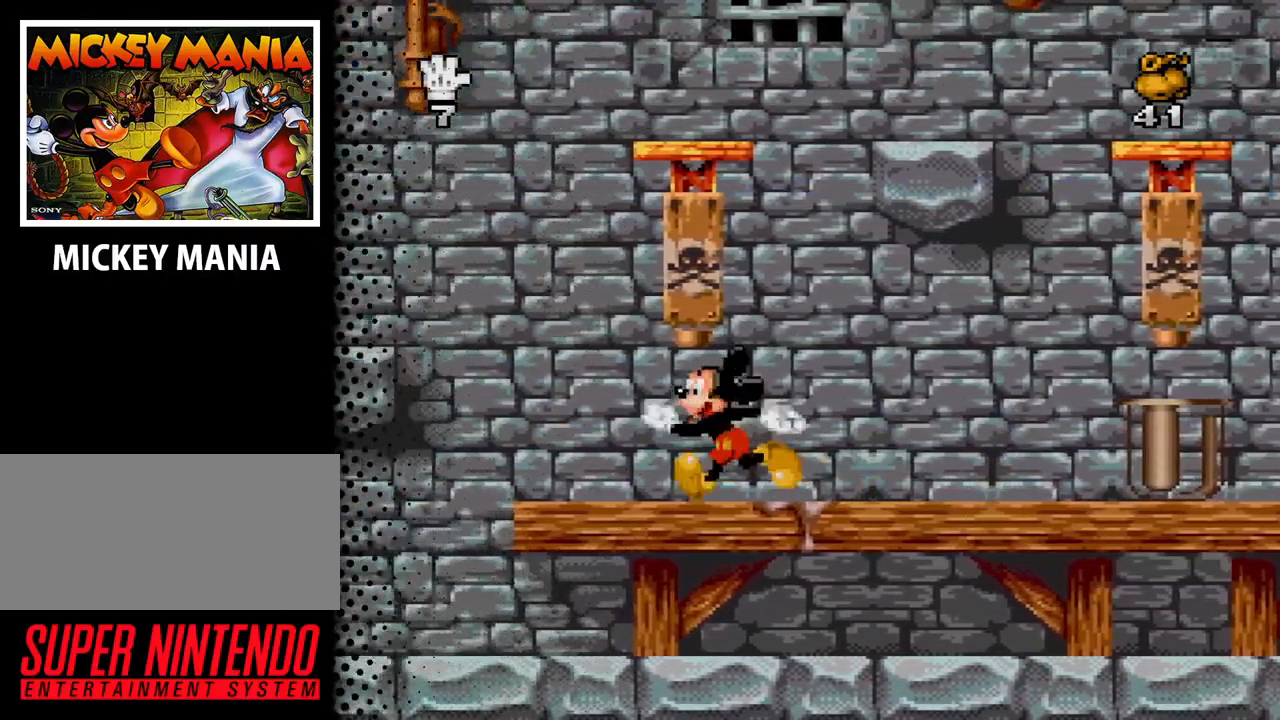
{"buttons": ["B", "DPAD_LEFT"], "events": [[300, "B", "down"]]}
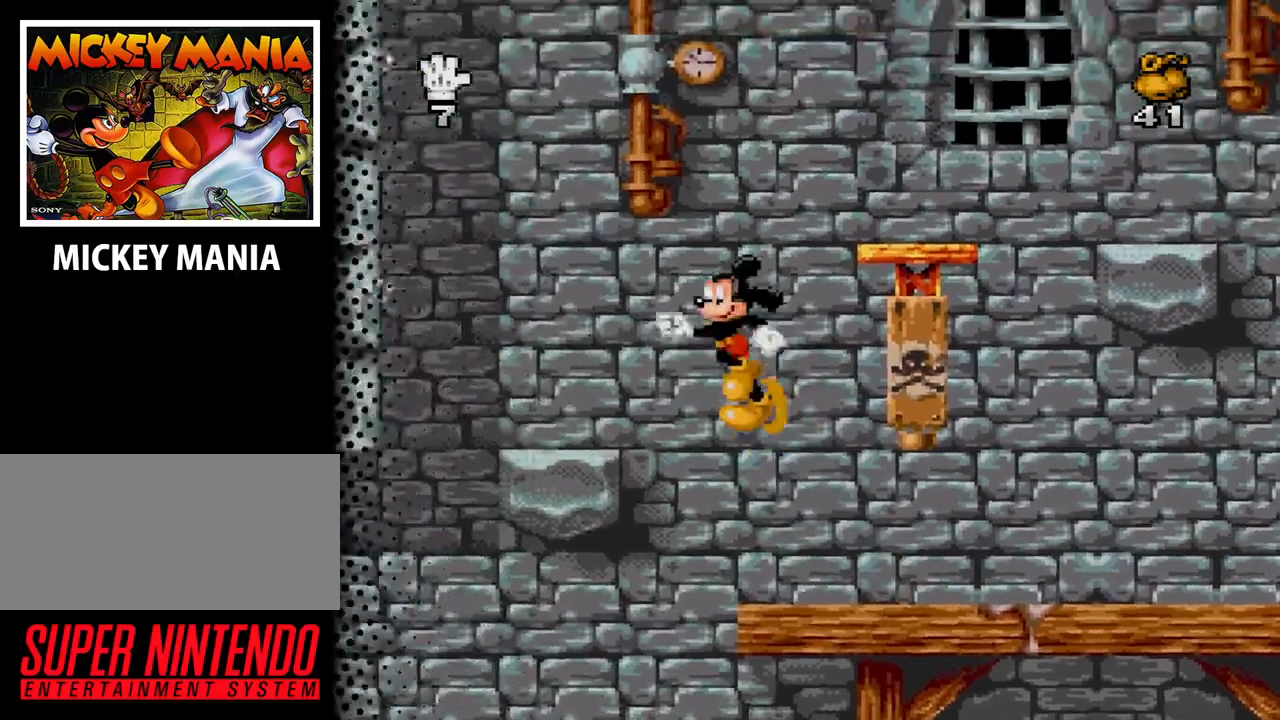
{"buttons": ["DPAD_RIGHT"], "events": [[300, "B", "up"], [300, "DPAD_LEFT", "up"], [400, "DPAD_RIGHT", "down"]]}
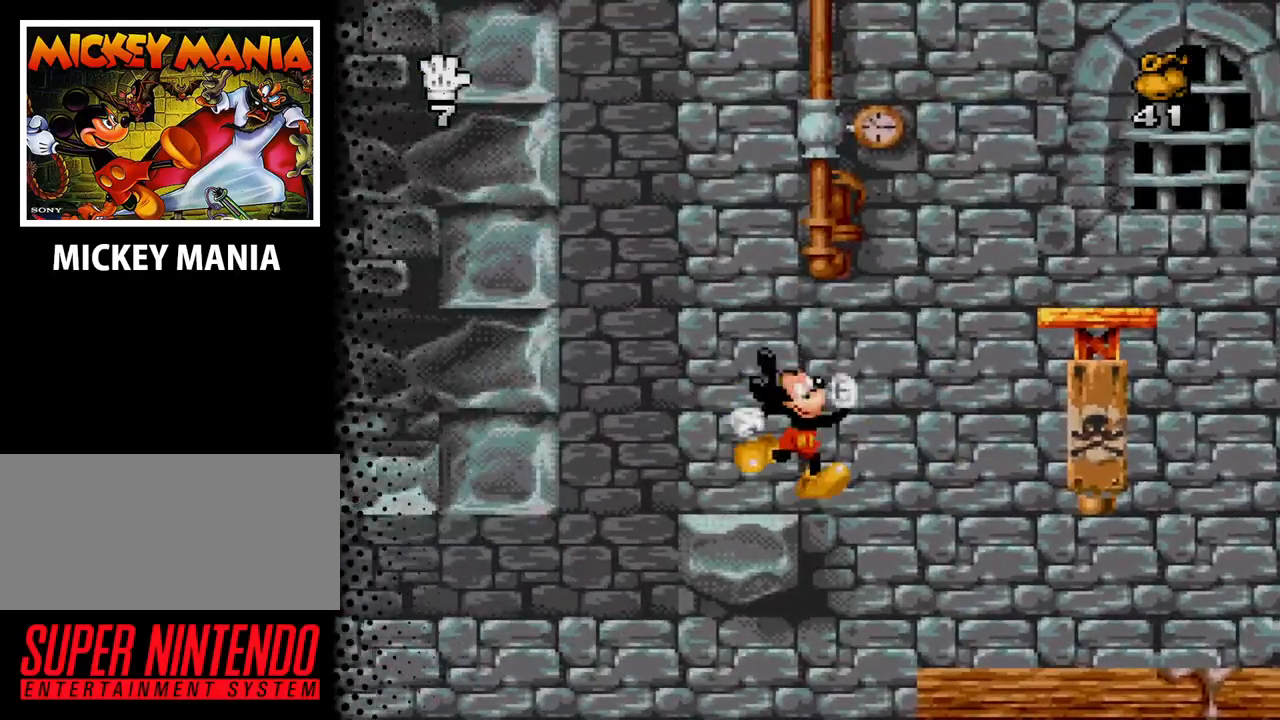
{"buttons": ["B", "DPAD_RIGHT"], "events": [[67, "B", "down"]]}
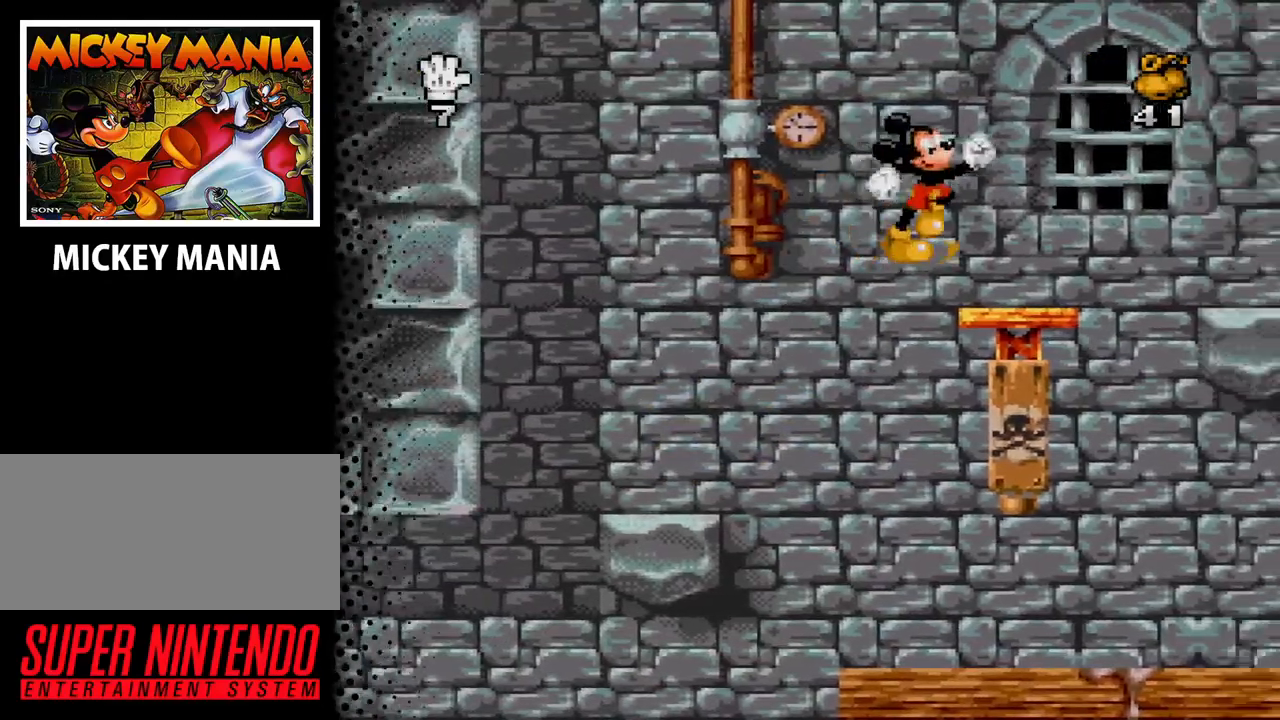
{"buttons": ["DPAD_RIGHT"], "events": [[67, "B", "up"], [200, "B", "down"], [367, "B", "up"]]}
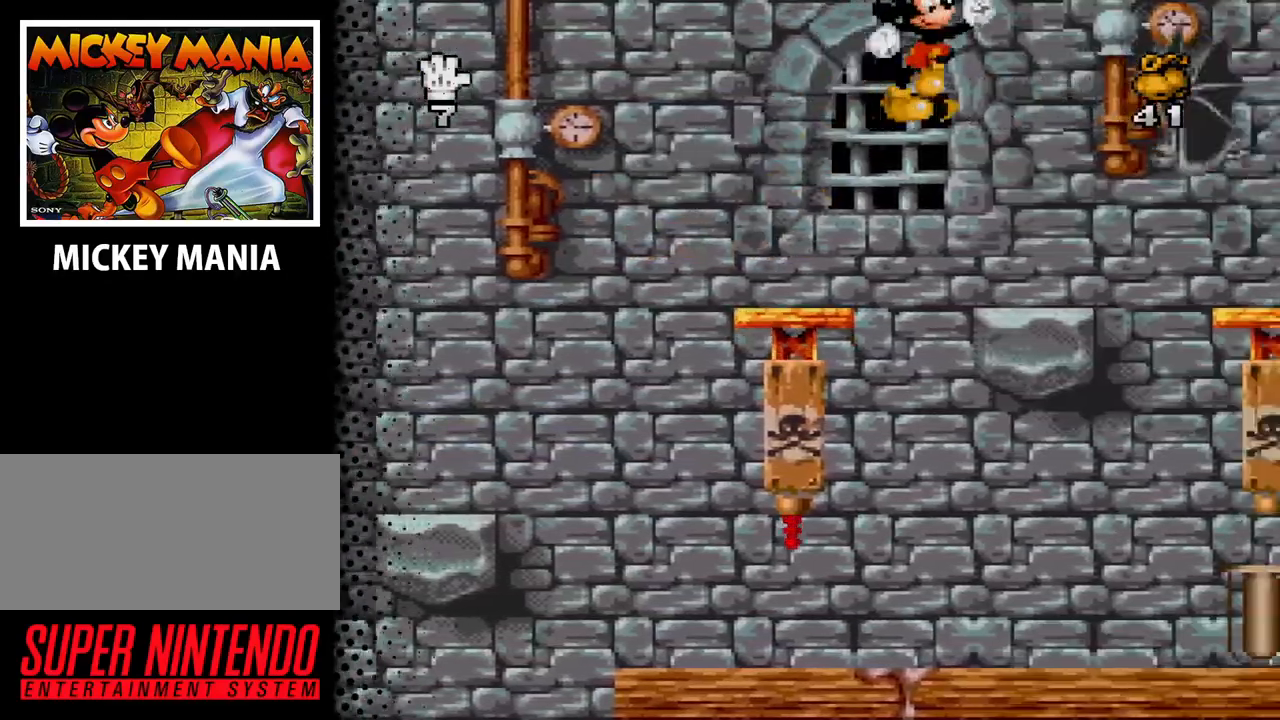
{"buttons": ["DPAD_DOWN"], "events": [[167, "DPAD_RIGHT", "up"], [200, "DPAD_LEFT", "down"], [333, "DPAD_DOWN", "down"], [333, "DPAD_LEFT", "up"]]}
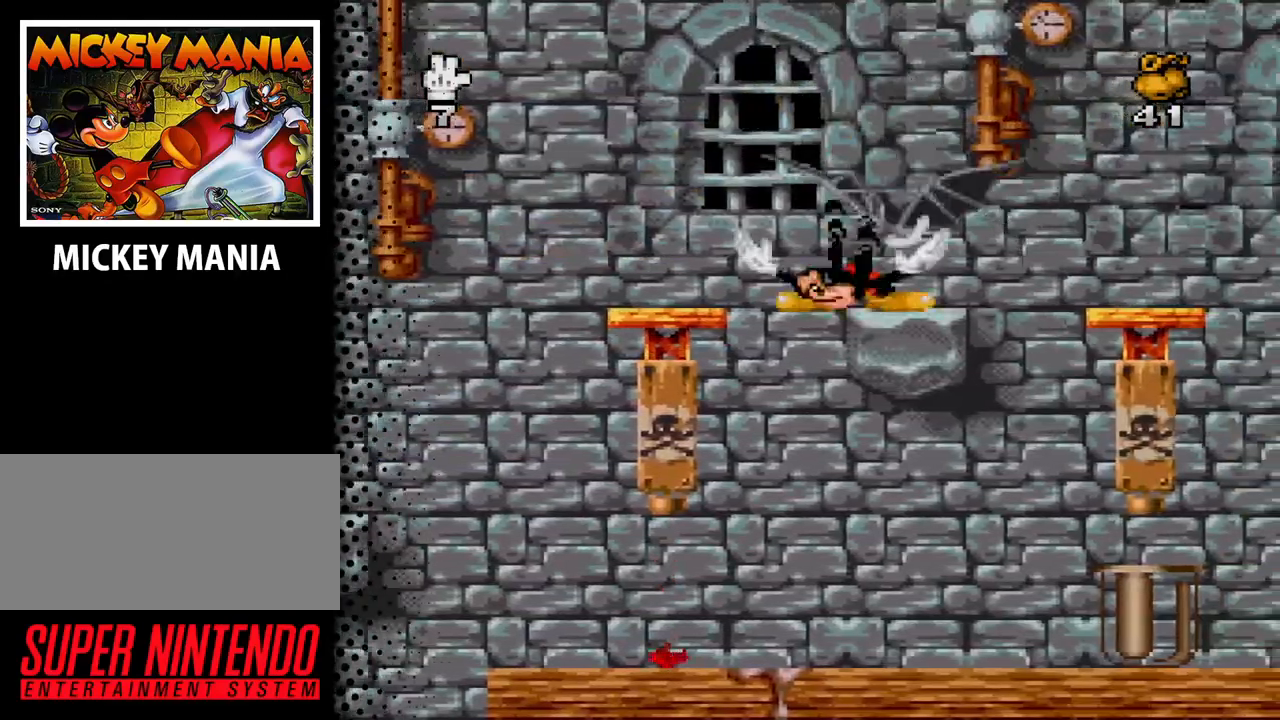
{"buttons": ["B", "DPAD_RIGHT"], "events": [[233, "DPAD_DOWN", "up"], [367, "DPAD_RIGHT", "down"], [500, "B", "down"]]}
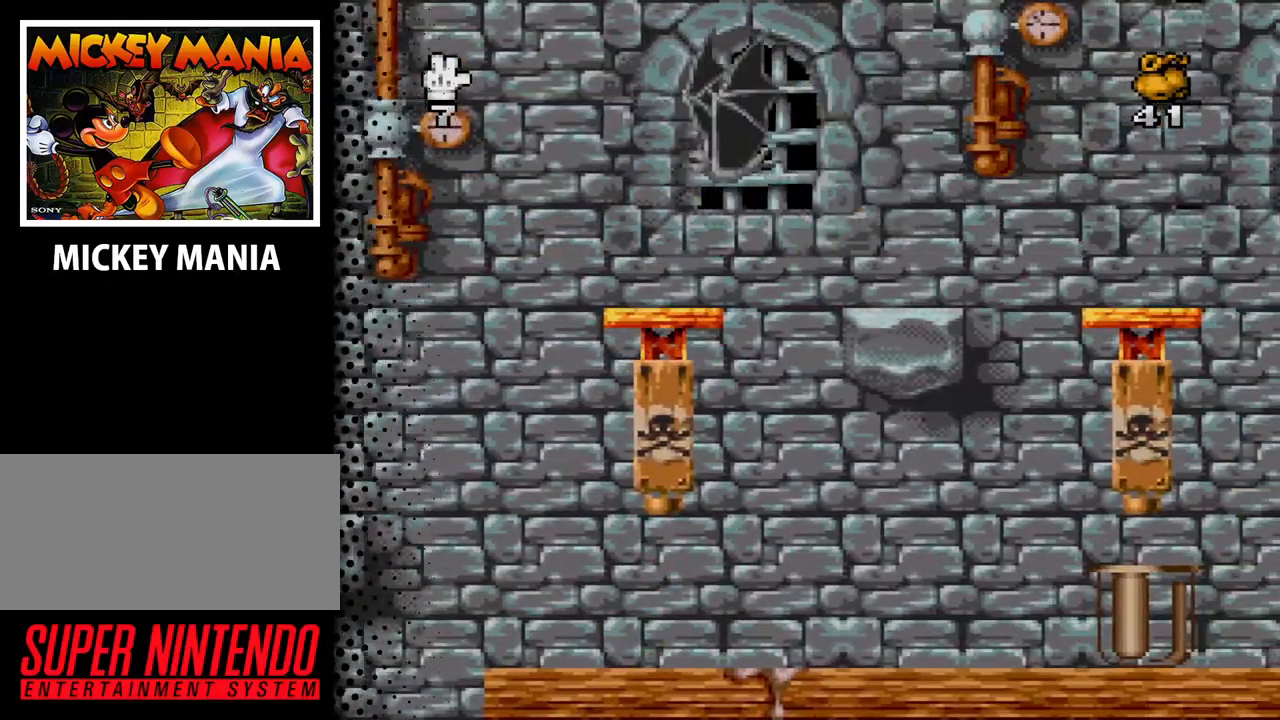
{"buttons": ["DPAD_RIGHT"], "events": [[300, "B", "up"]]}
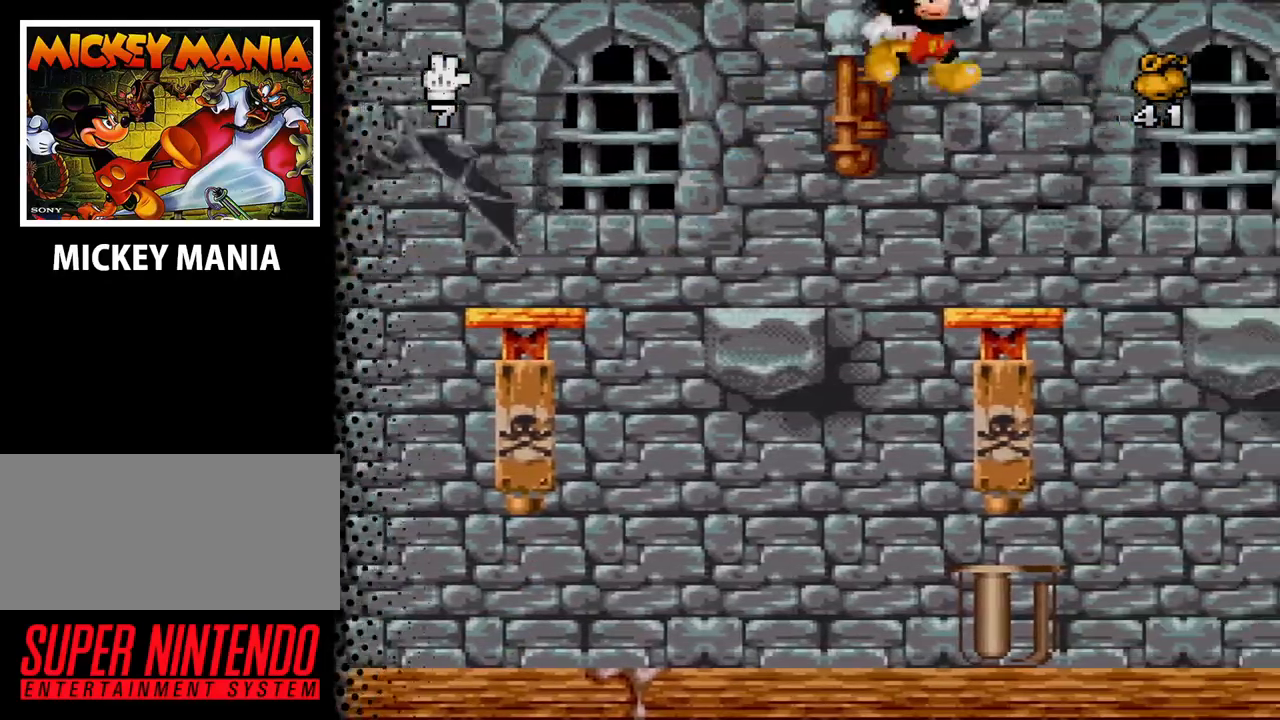
{"buttons": ["DPAD_LEFT"], "events": [[133, "DPAD_RIGHT", "up"], [300, "DPAD_LEFT", "down"]]}
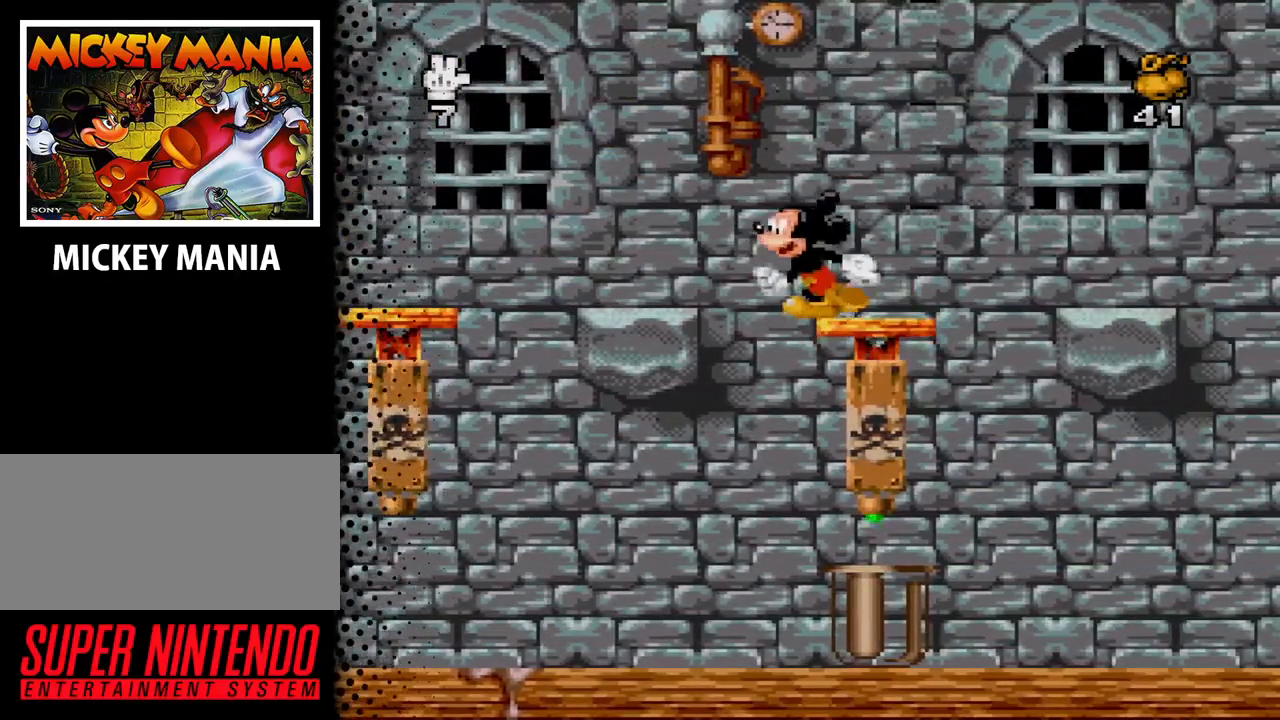
{"buttons": [], "events": [[167, "DPAD_LEFT", "up"]]}
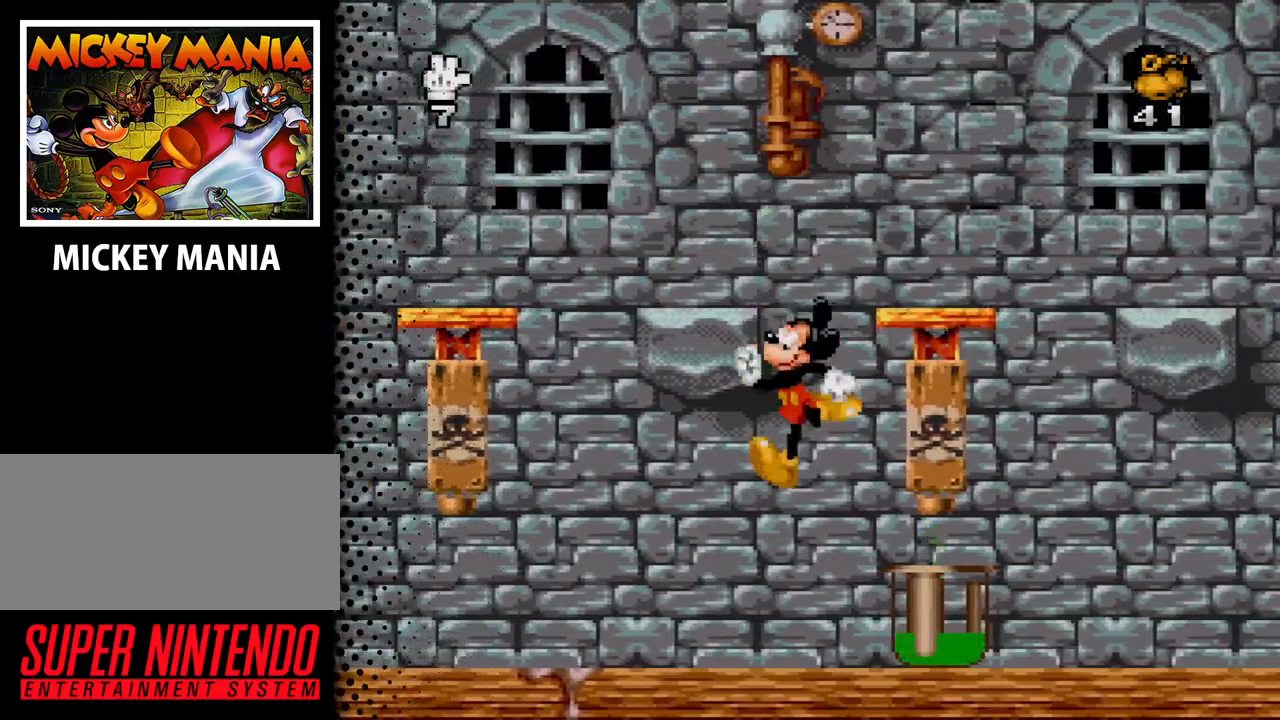
{"buttons": ["DPAD_RIGHT"], "events": [[233, "DPAD_RIGHT", "down"]]}
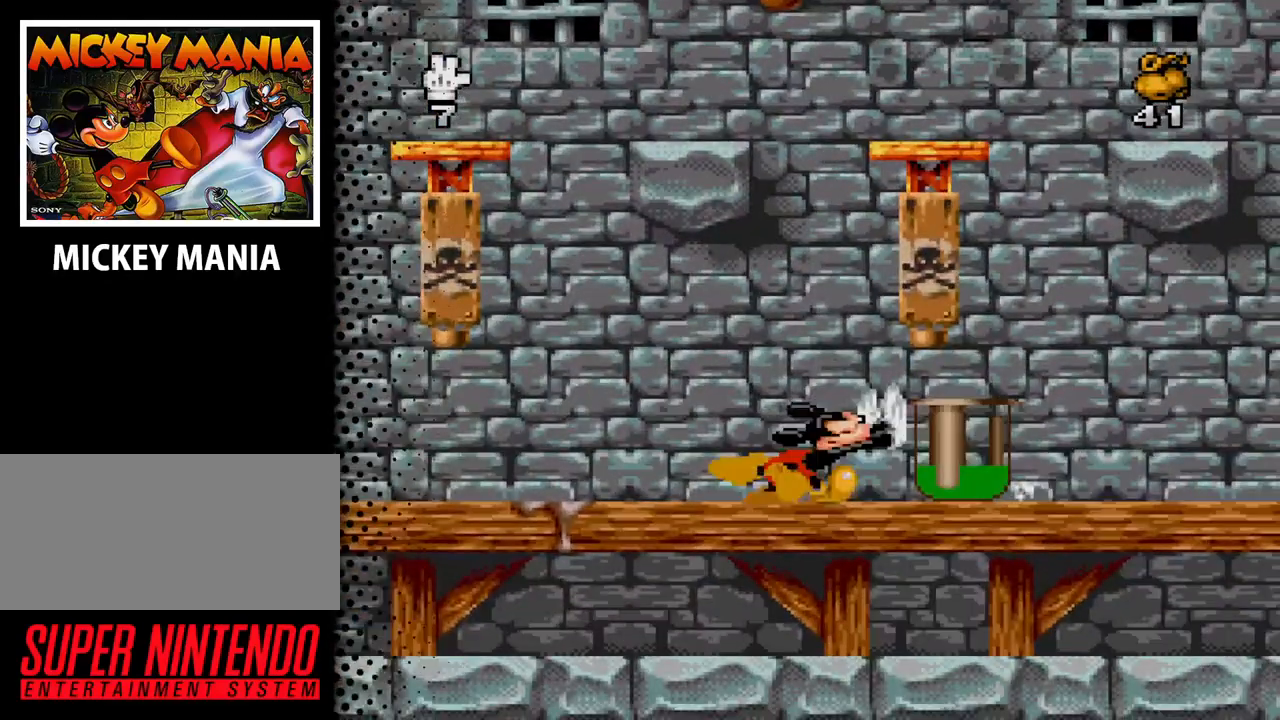
{"buttons": ["DPAD_RIGHT"], "events": []}
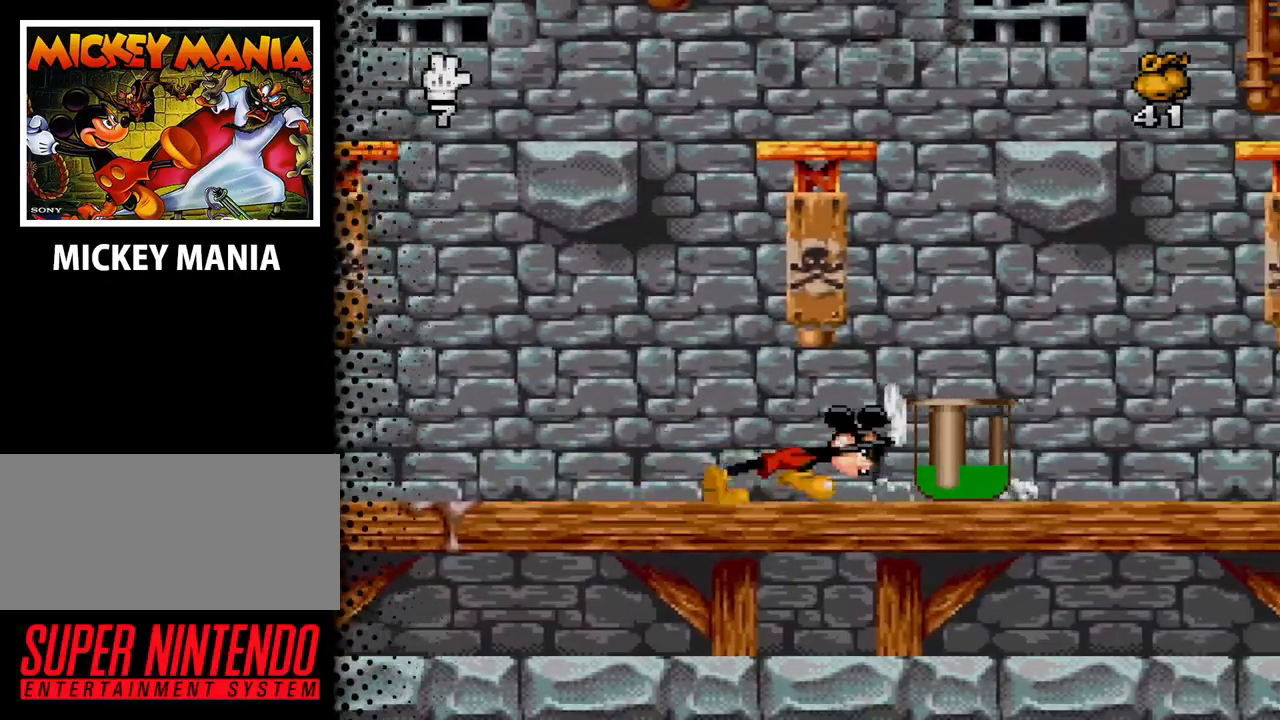
{"buttons": ["DPAD_RIGHT"], "events": []}
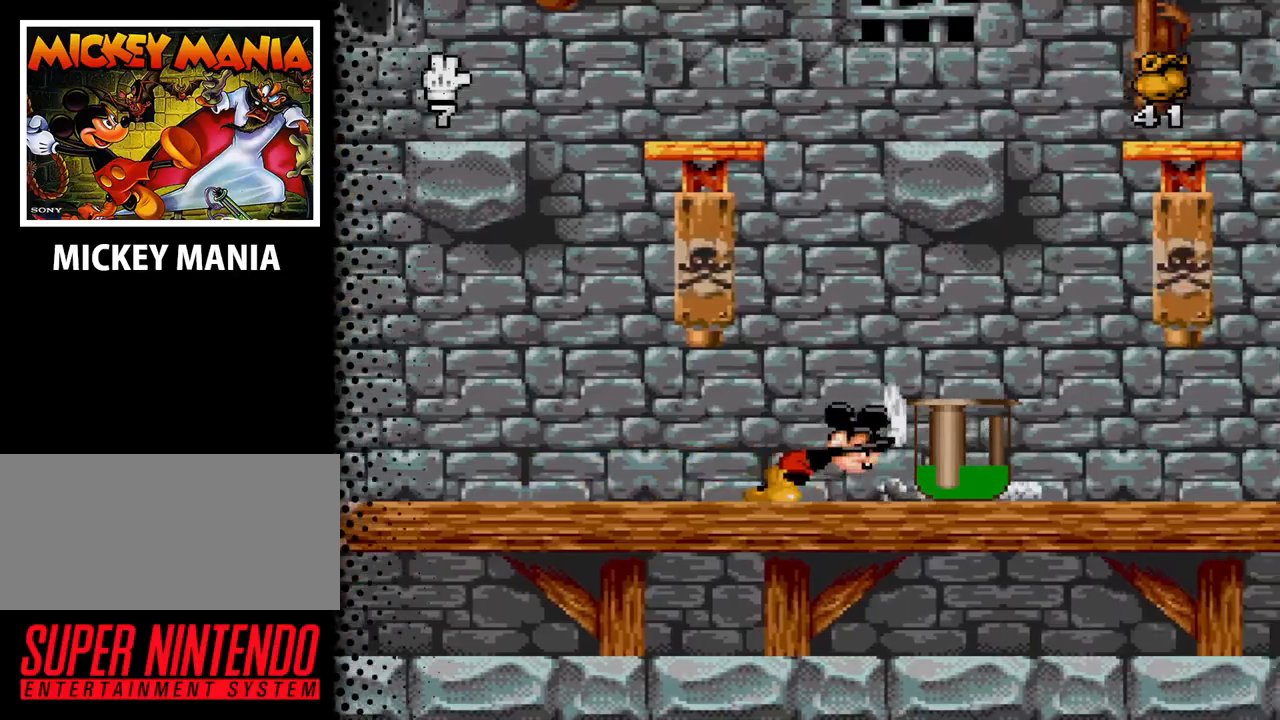
{"buttons": ["DPAD_RIGHT"], "events": []}
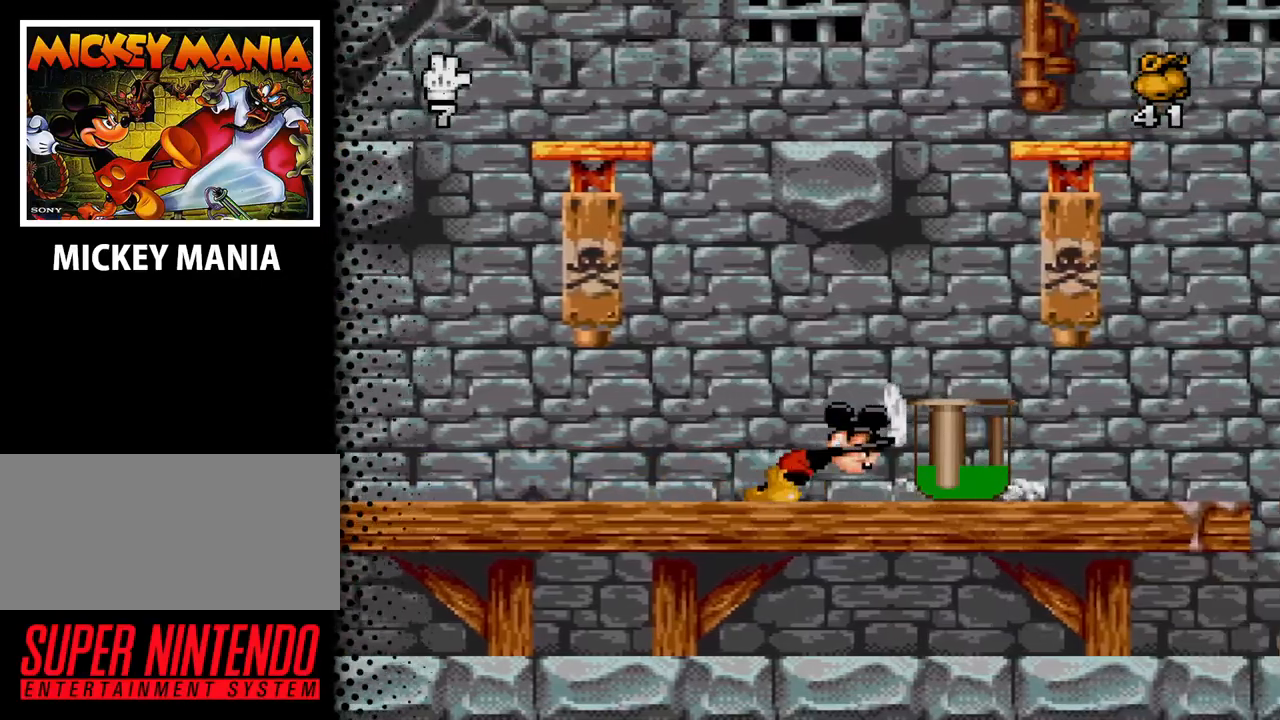
{"buttons": ["DPAD_RIGHT"], "events": [[300, "B", "down"], [433, "B", "up"]]}
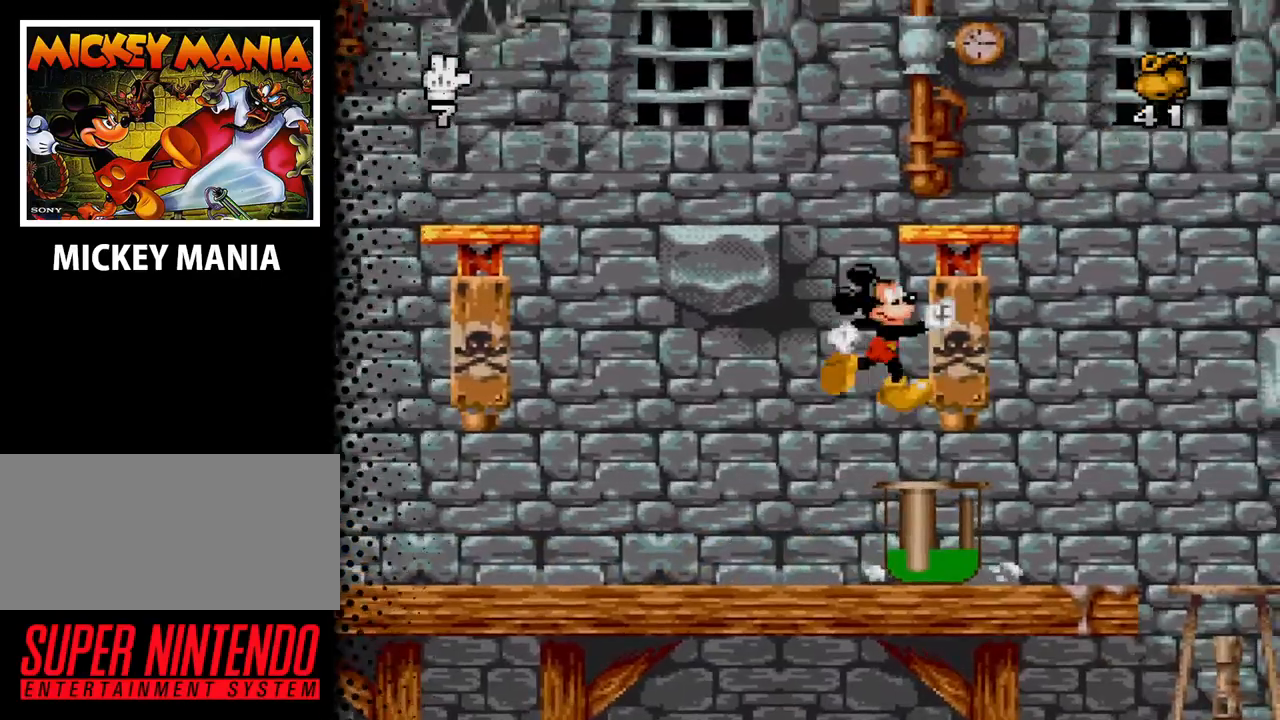
{"buttons": ["B", "DPAD_RIGHT"], "events": [[33, "DPAD_RIGHT", "up"], [133, "DPAD_RIGHT", "down"], [200, "DPAD_RIGHT", "up"], [267, "DPAD_RIGHT", "down"], [467, "B", "down"]]}
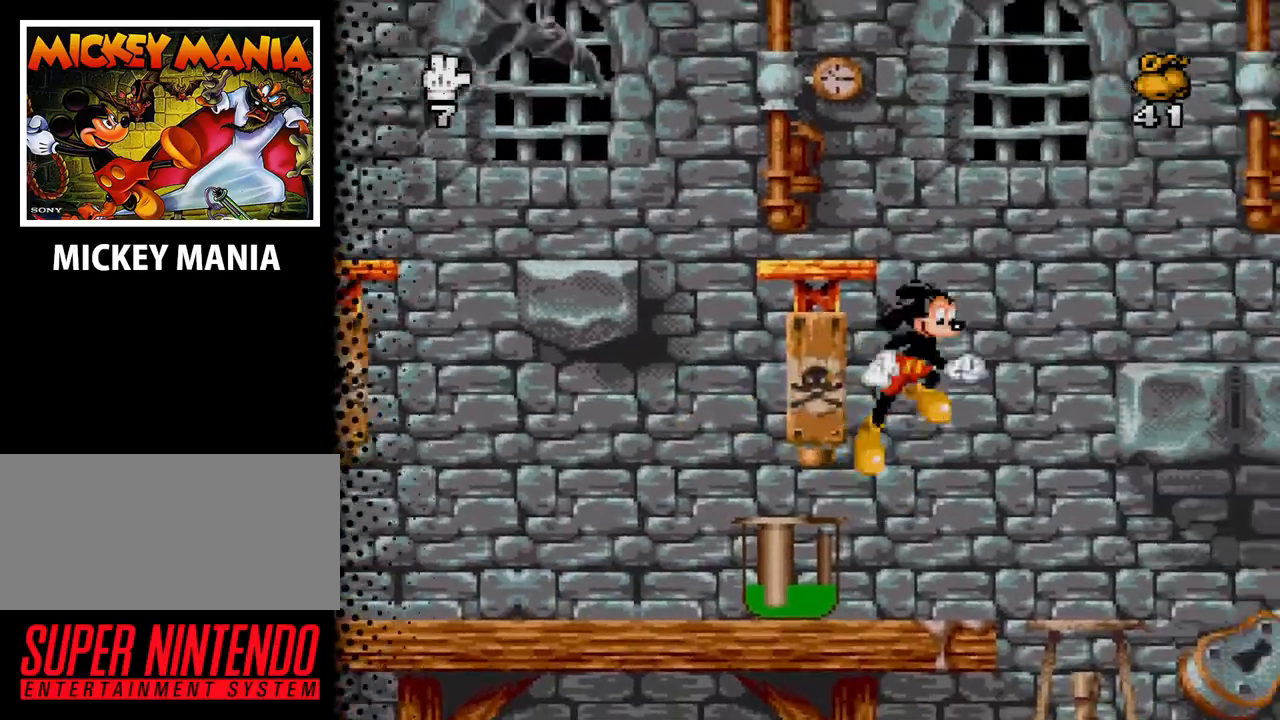
{"buttons": ["DPAD_RIGHT"], "events": [[400, "B", "up"]]}
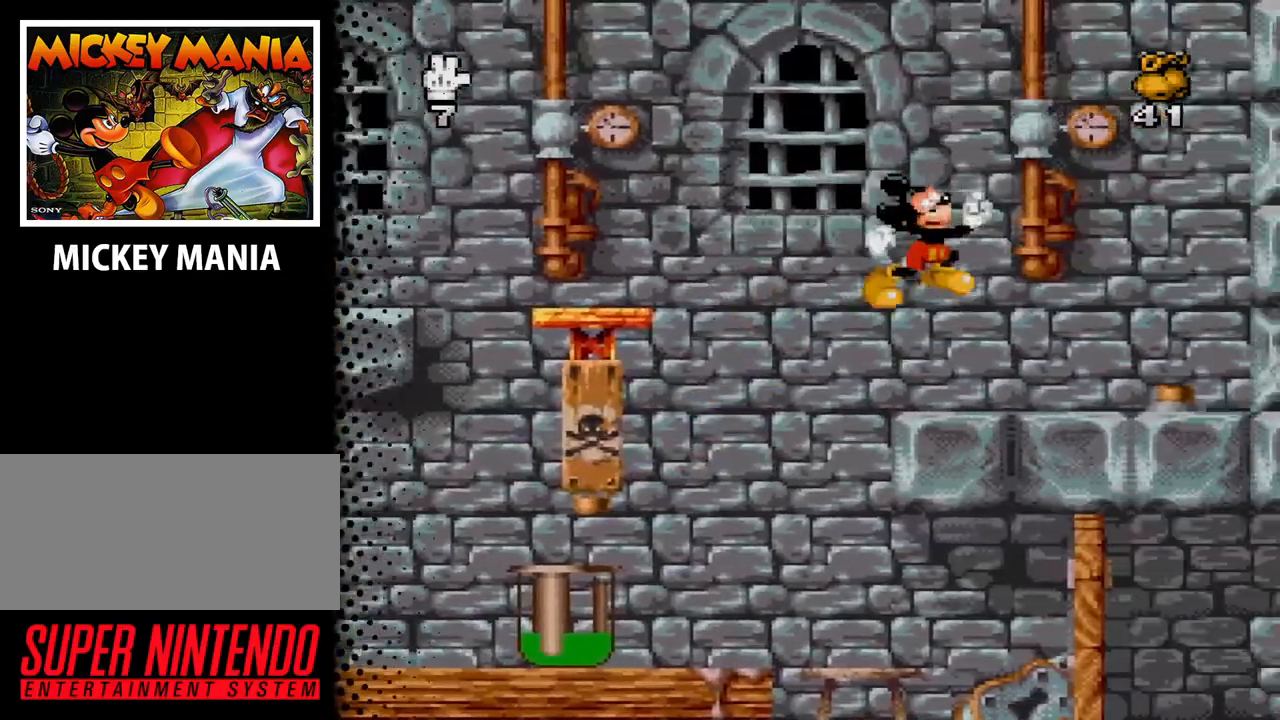
{"buttons": ["B", "DPAD_LEFT"], "events": [[67, "DPAD_RIGHT", "up"], [133, "DPAD_LEFT", "down"], [367, "B", "down"]]}
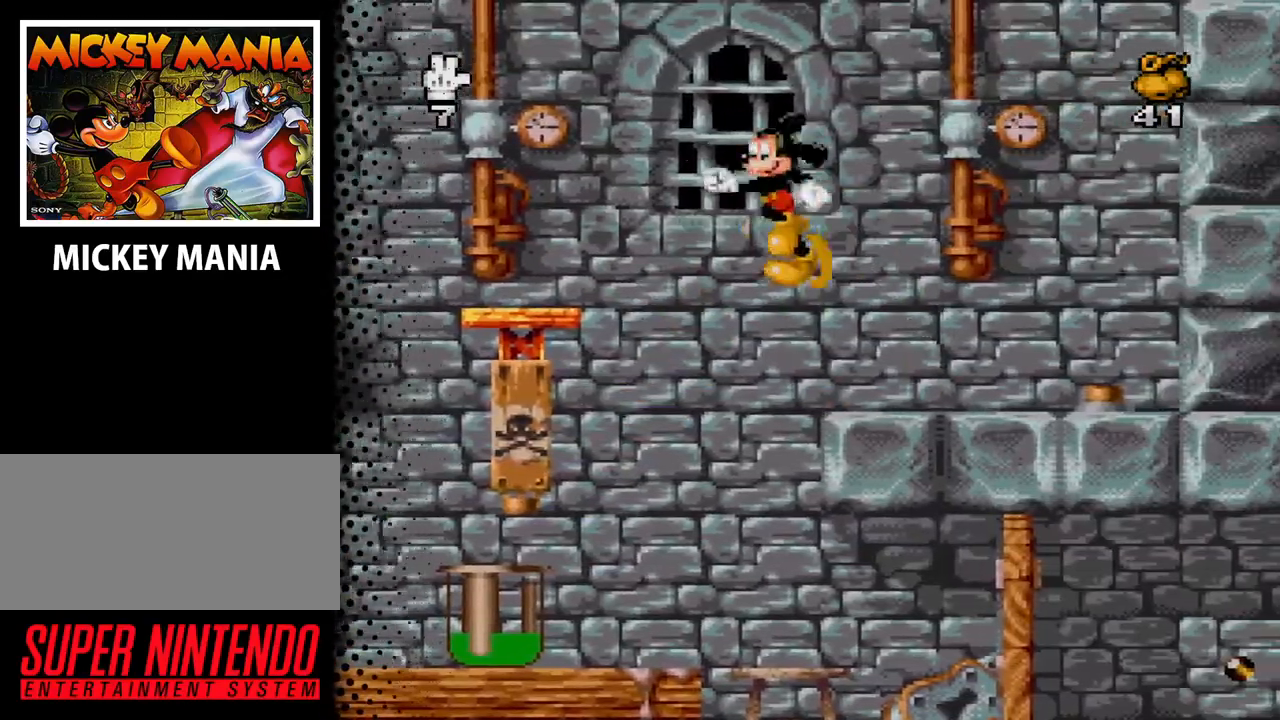
{"buttons": [], "events": [[200, "B", "up"], [433, "DPAD_LEFT", "up"]]}
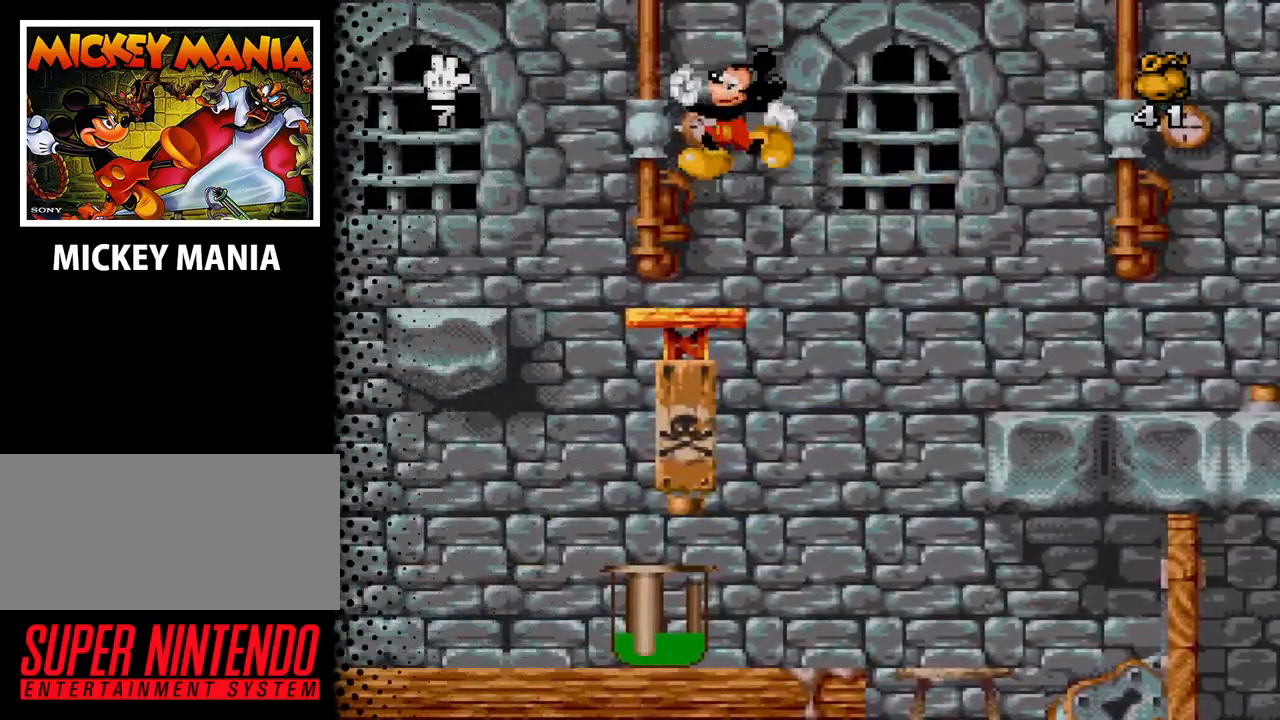
{"buttons": ["DPAD_RIGHT"], "events": [[200, "DPAD_RIGHT", "down"]]}